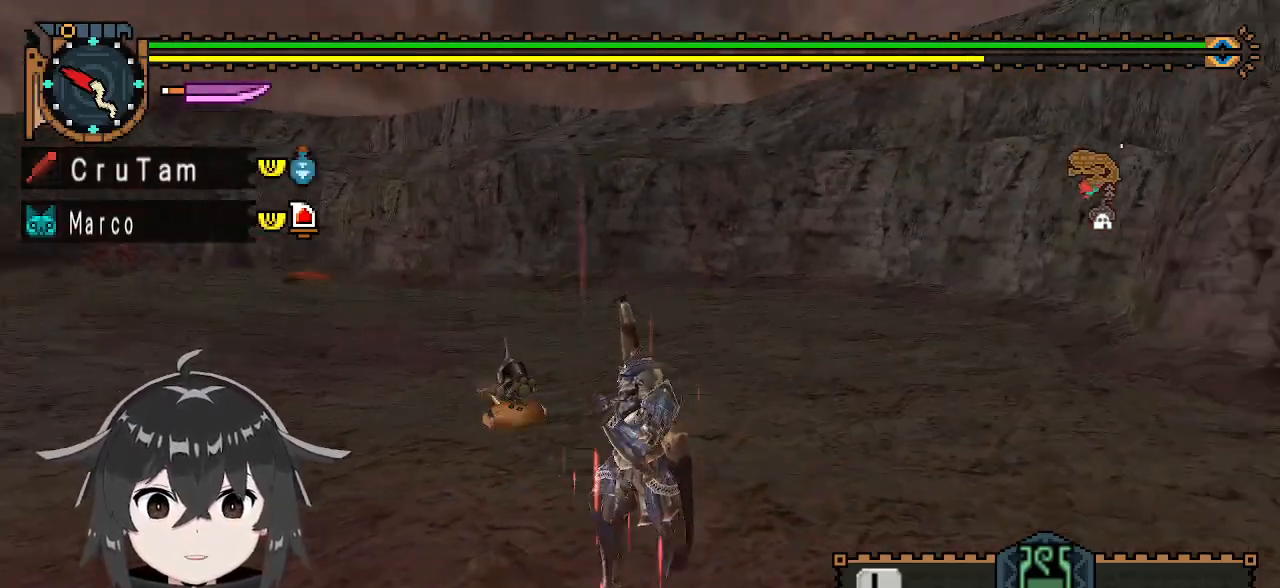
Gameplay with a controller (Xbox layout); each line is a JSON object with the inputs held at the frame after it. "events" lists button and stick changes between this image and that frame as [ms after this image, input, new state], when the widget could be followed in between.
{"buttons": [], "left_stick": "down", "right_stick": "center", "events": [[133, "right_stick", "left"], [233, "right_stick", "center"], [333, "R1", "up"]]}
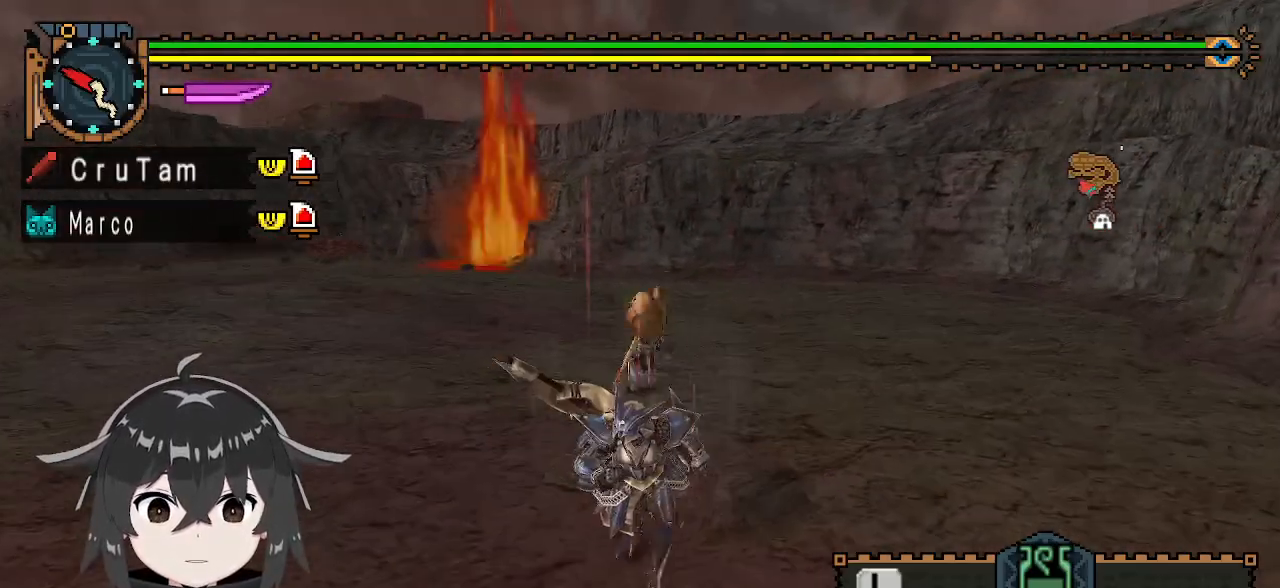
{"buttons": [], "left_stick": "down", "right_stick": "center", "events": []}
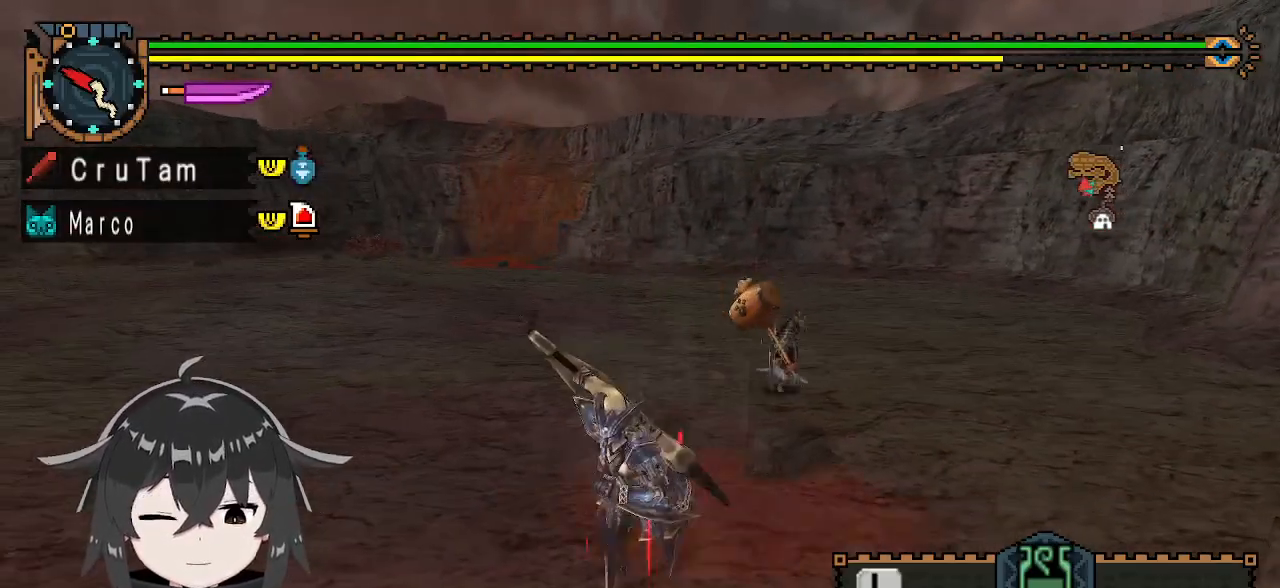
{"buttons": ["A", "R1", "L3"], "left_stick": "down-left", "right_stick": "center", "events": [[200, "left_stick", "down-left"], [367, "R1", "down"], [433, "L3", "down"], [467, "A", "down"]]}
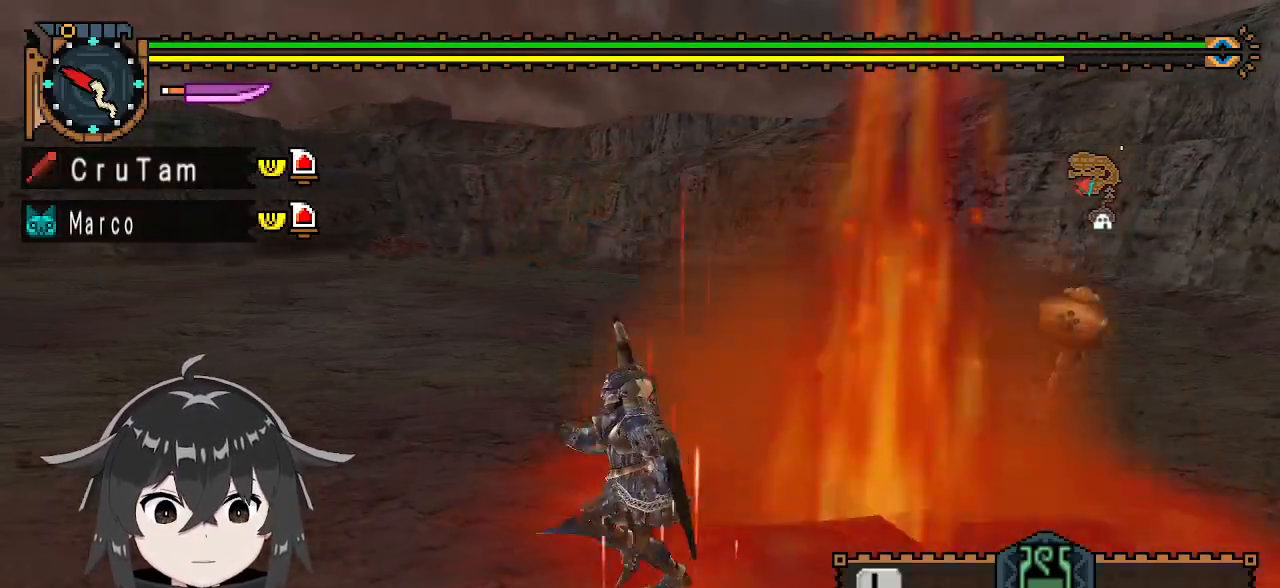
{"buttons": ["R1"], "left_stick": "down-left", "right_stick": "center", "events": [[100, "A", "up"], [233, "L3", "up"]]}
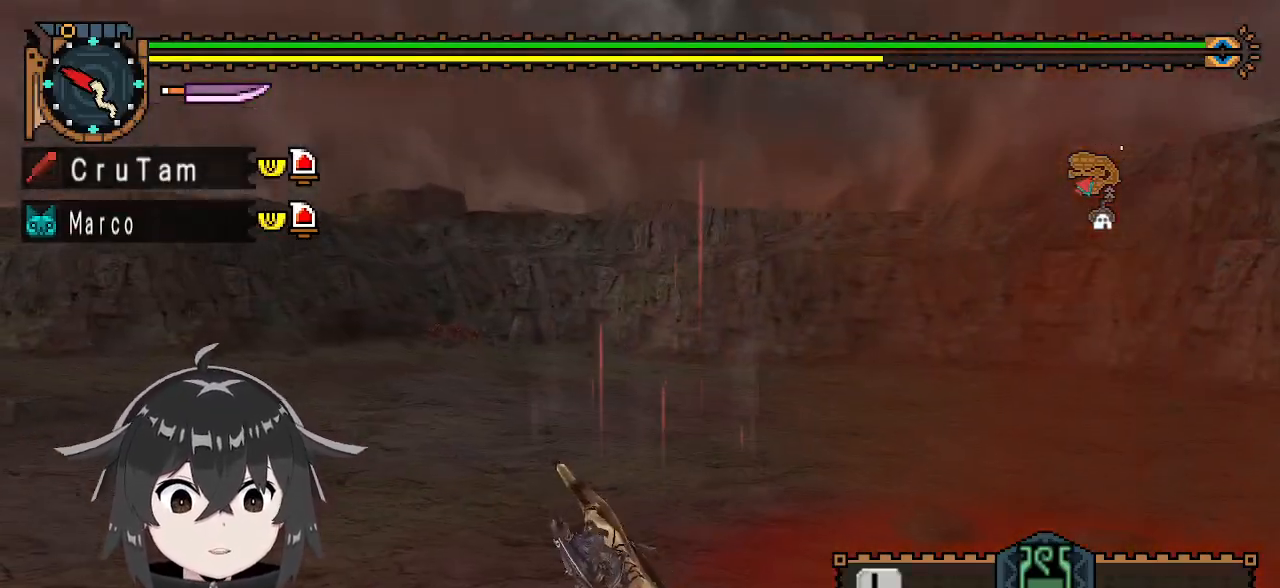
{"buttons": [], "left_stick": "center", "right_stick": "center", "events": [[33, "R1", "up"], [133, "left_stick", "center"], [133, "right_stick", "right"], [200, "right_stick", "center"]]}
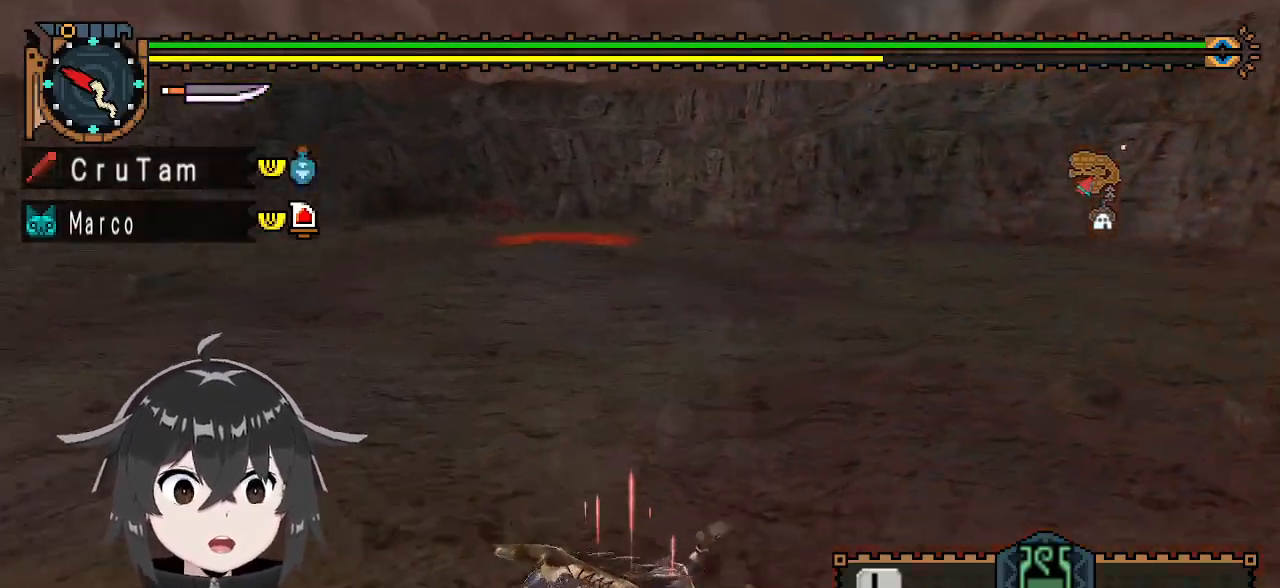
{"buttons": [], "left_stick": "center", "right_stick": "center", "events": []}
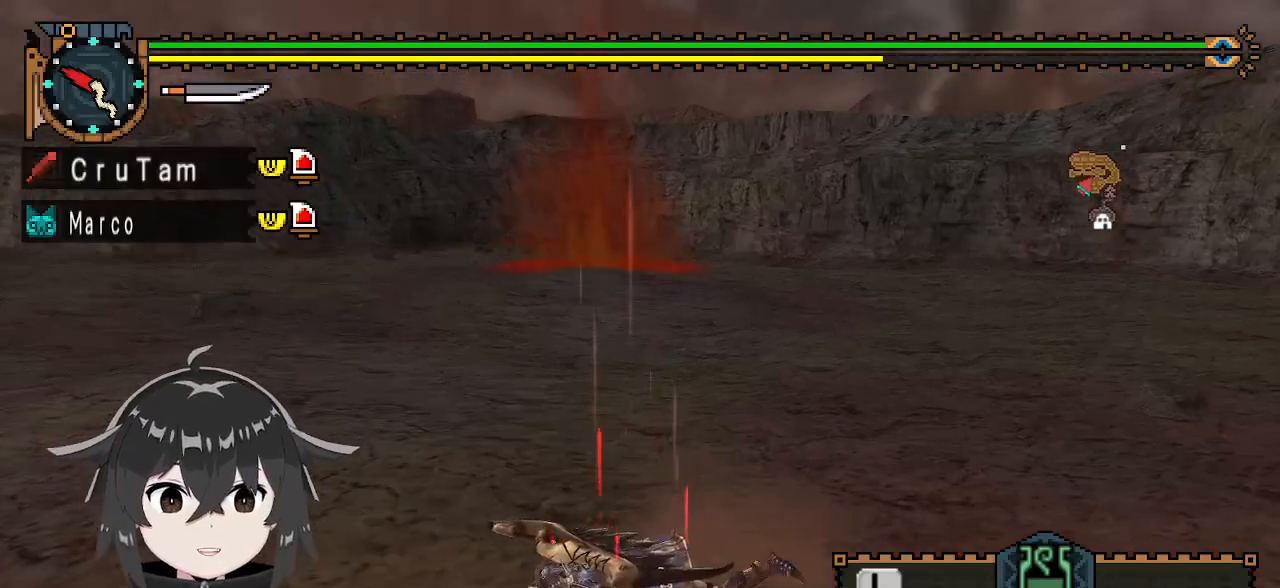
{"buttons": [], "left_stick": "center", "right_stick": "center", "events": []}
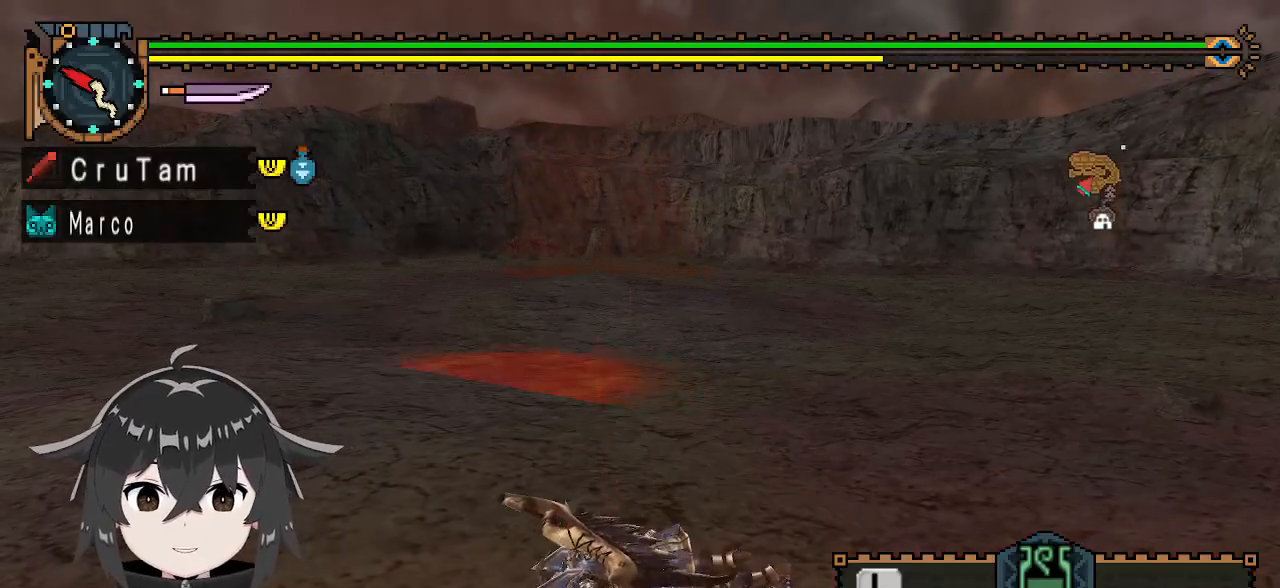
{"buttons": [], "left_stick": "down-left", "right_stick": "center", "events": [[100, "left_stick", "left"], [433, "left_stick", "down-left"]]}
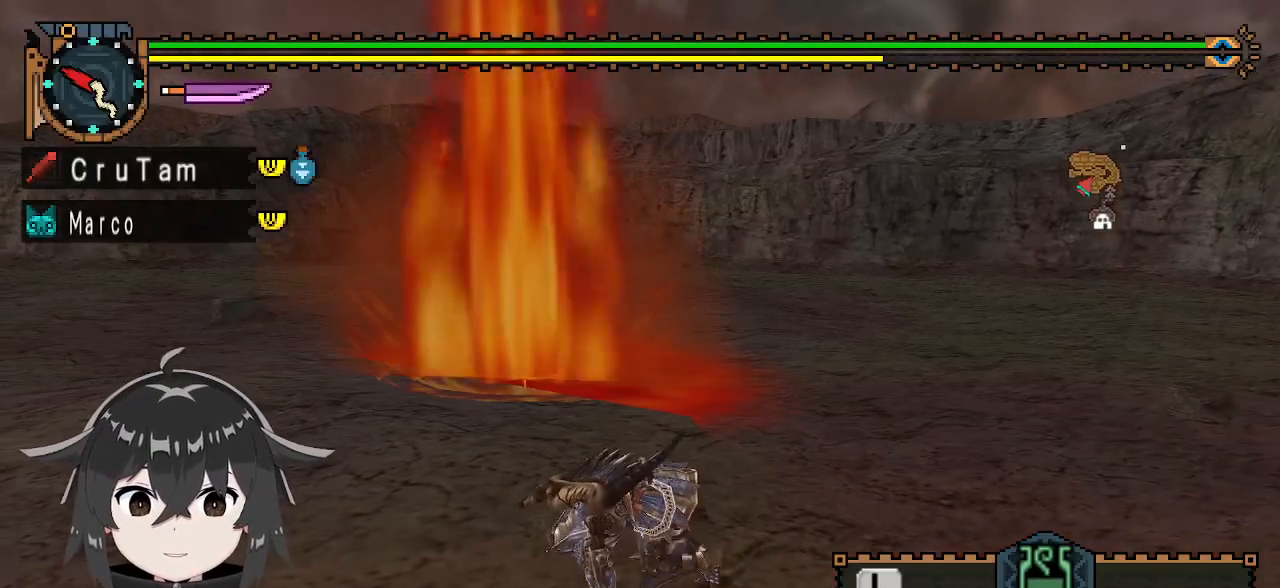
{"buttons": [], "left_stick": "left", "right_stick": "center", "events": [[300, "left_stick", "left"]]}
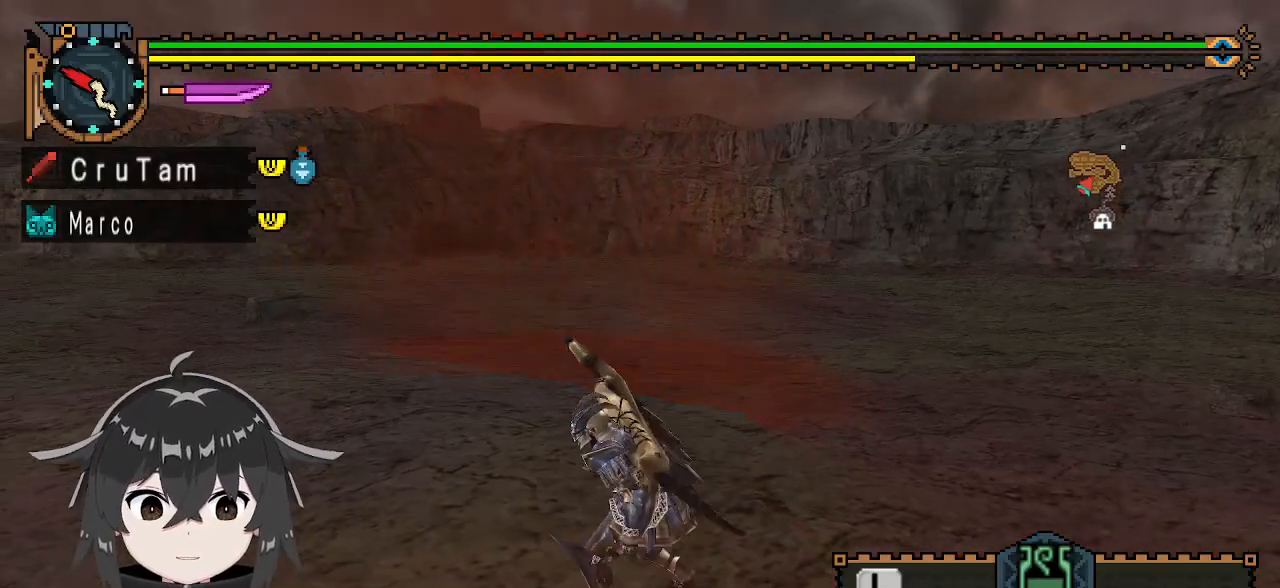
{"buttons": [], "left_stick": "left", "right_stick": "center", "events": []}
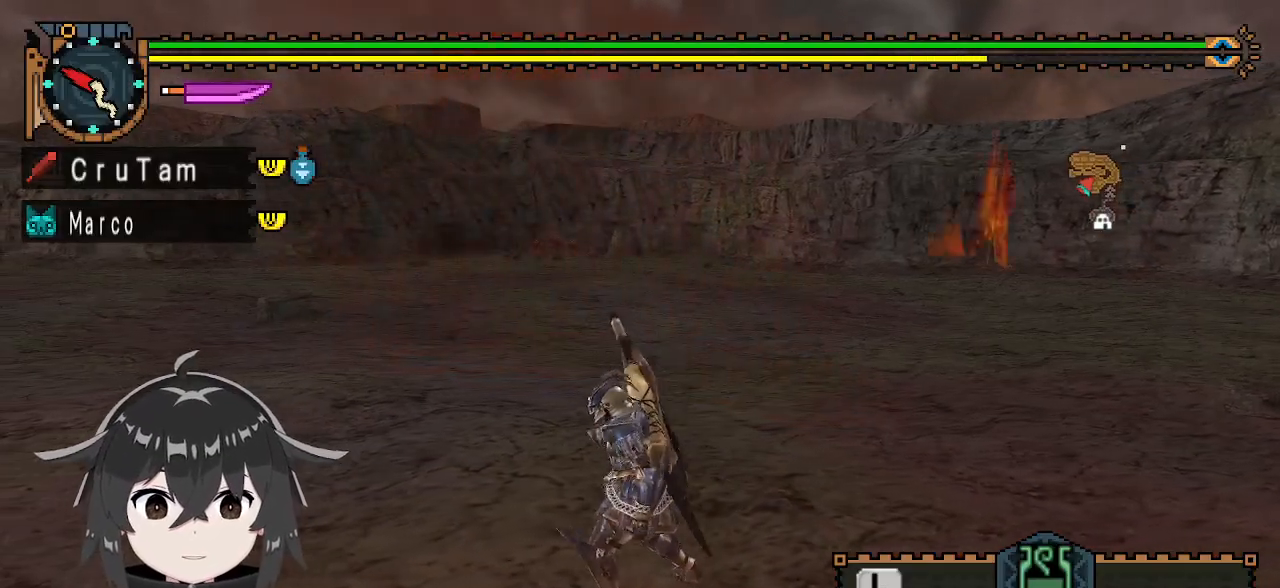
{"buttons": [], "left_stick": "left", "right_stick": "center", "events": [[67, "right_stick", "right"], [200, "right_stick", "center"]]}
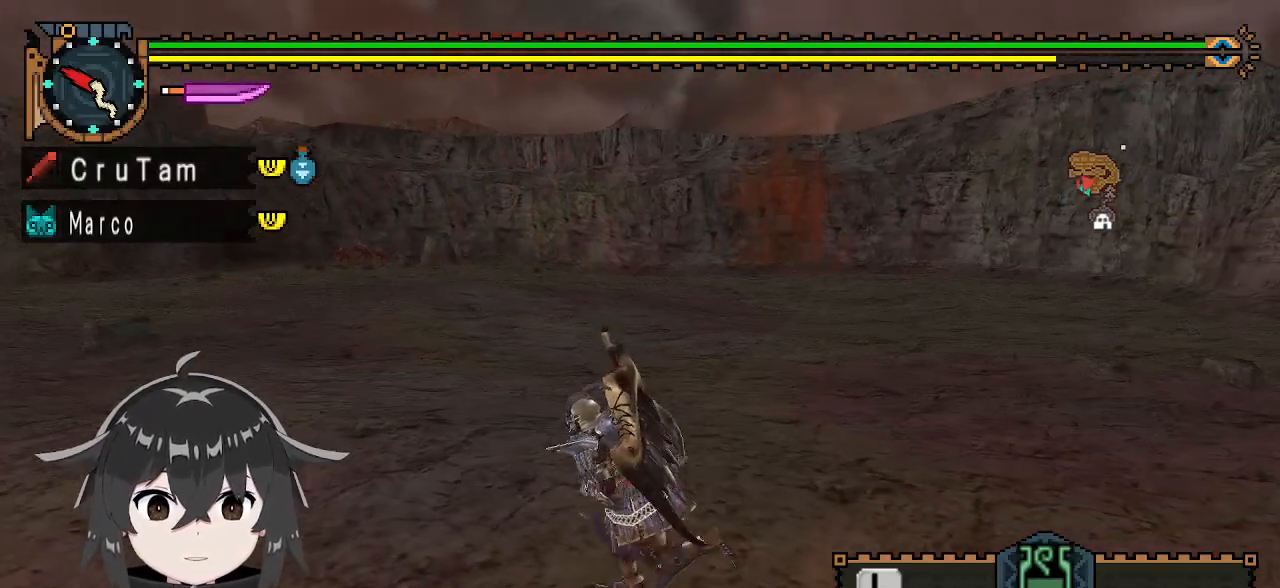
{"buttons": [], "left_stick": "up-left", "right_stick": "center", "events": [[33, "right_stick", "right"], [133, "left_stick", "up-left"], [167, "right_stick", "center"]]}
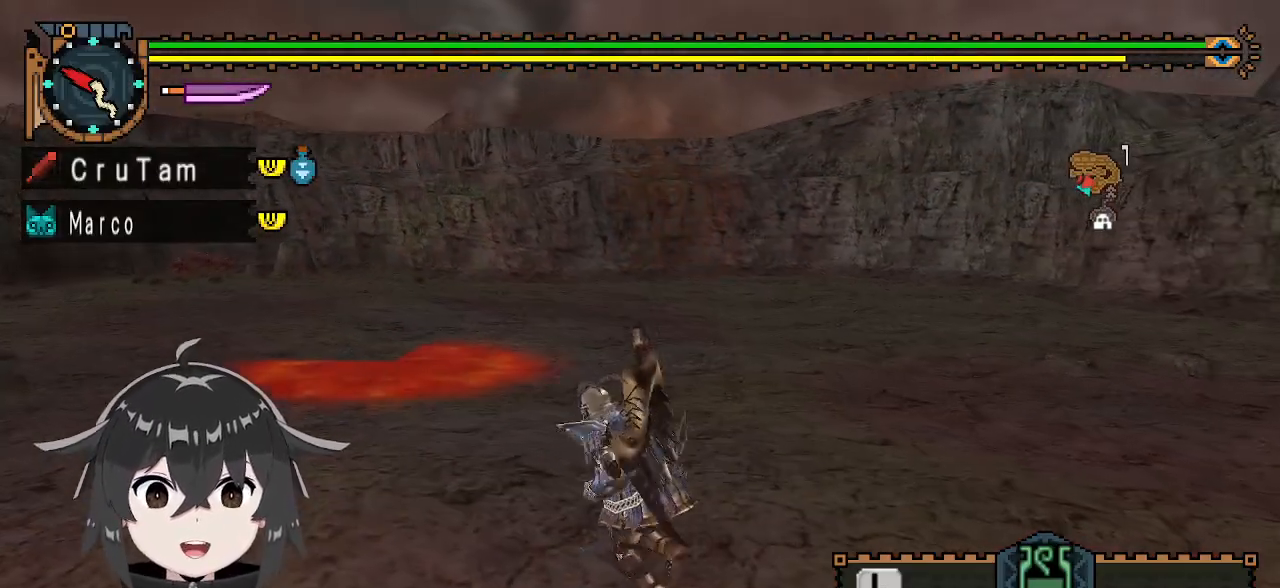
{"buttons": [], "left_stick": "left", "right_stick": "center", "events": [[133, "left_stick", "left"]]}
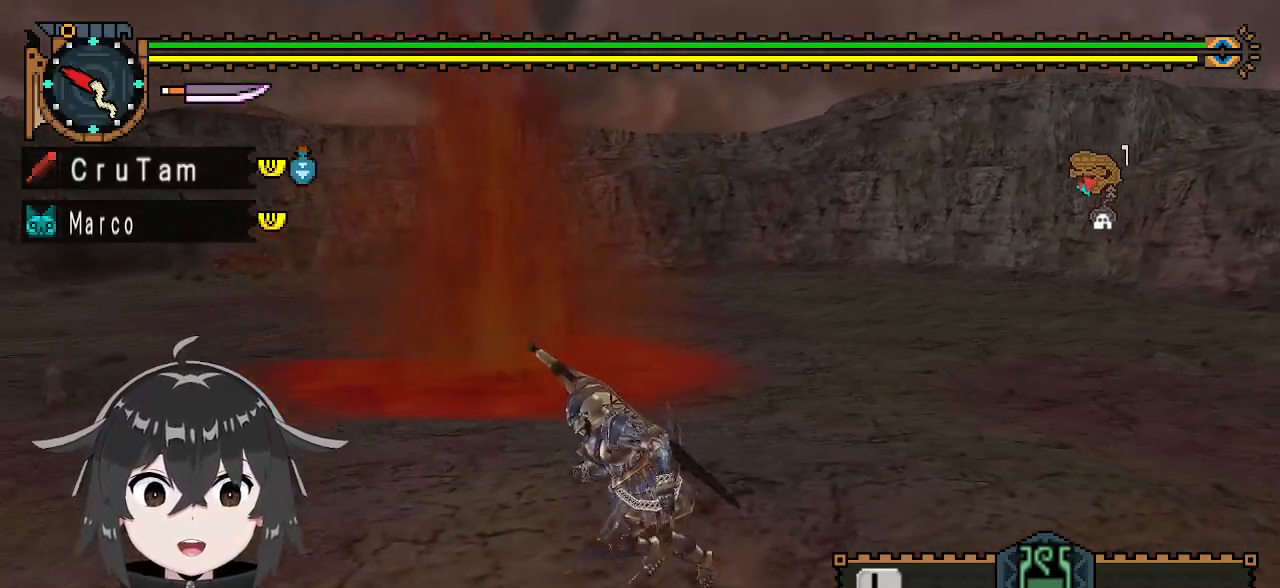
{"buttons": [], "left_stick": "up-left", "right_stick": "center", "events": [[400, "left_stick", "up-left"]]}
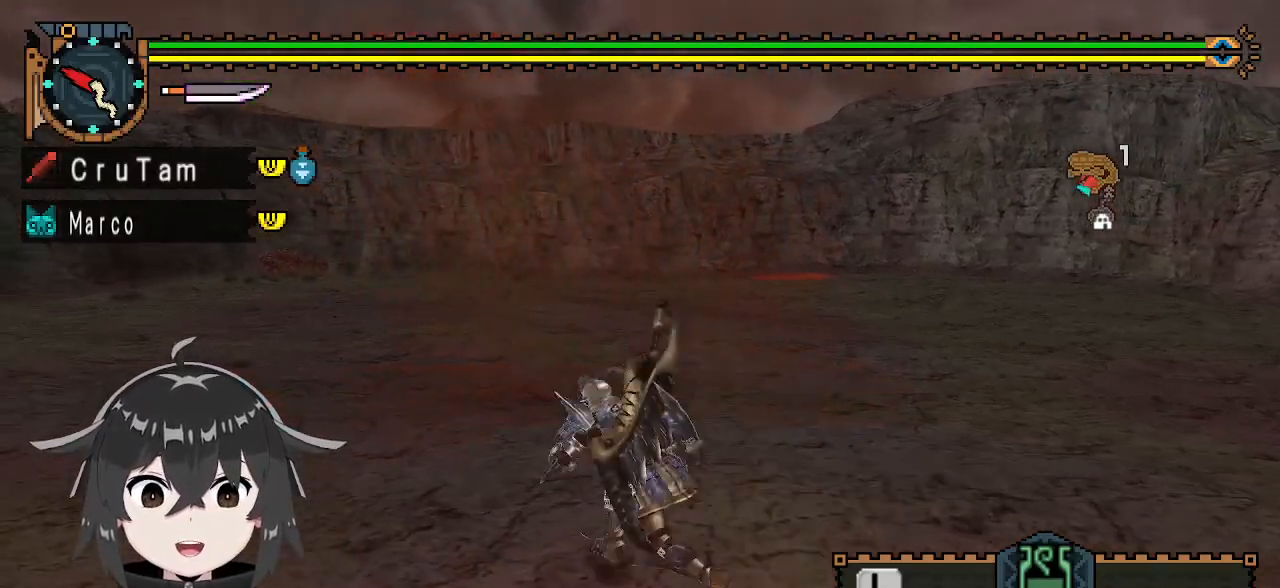
{"buttons": [], "left_stick": "down-left", "right_stick": "center", "events": [[333, "left_stick", "left"], [500, "left_stick", "down-left"]]}
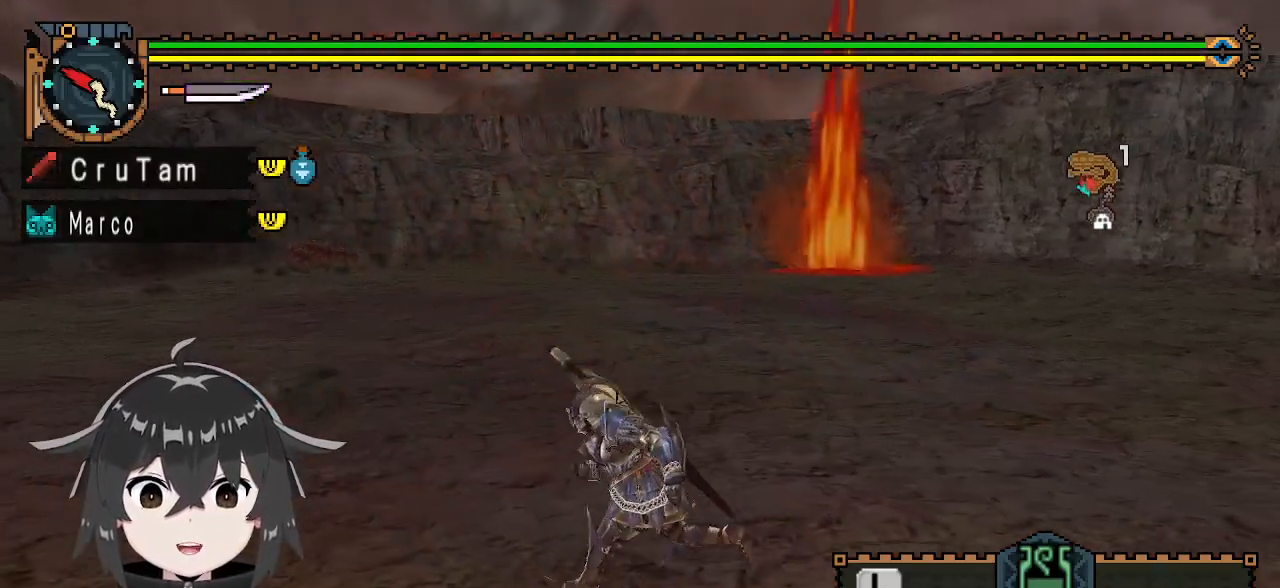
{"buttons": [], "left_stick": "down-right", "right_stick": "center", "events": [[67, "right_stick", "right"], [100, "left_stick", "down"], [167, "right_stick", "center"], [200, "left_stick", "down-right"]]}
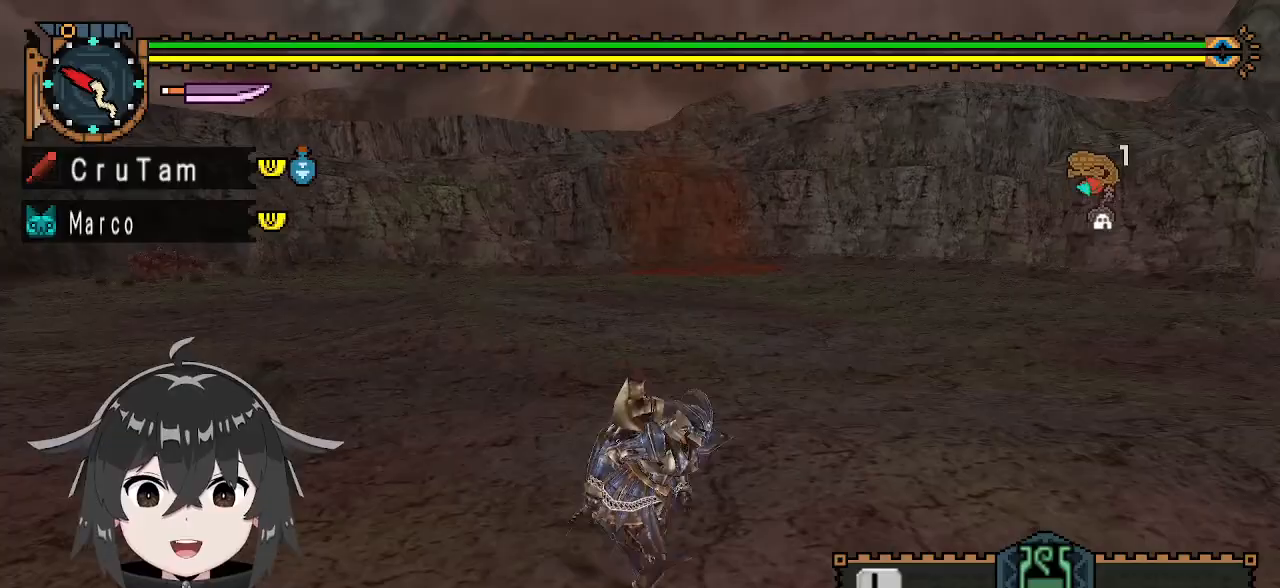
{"buttons": ["R1"], "left_stick": "up", "right_stick": "center", "events": [[133, "left_stick", "right"], [333, "left_stick", "up-right"], [433, "left_stick", "up"], [467, "R1", "down"]]}
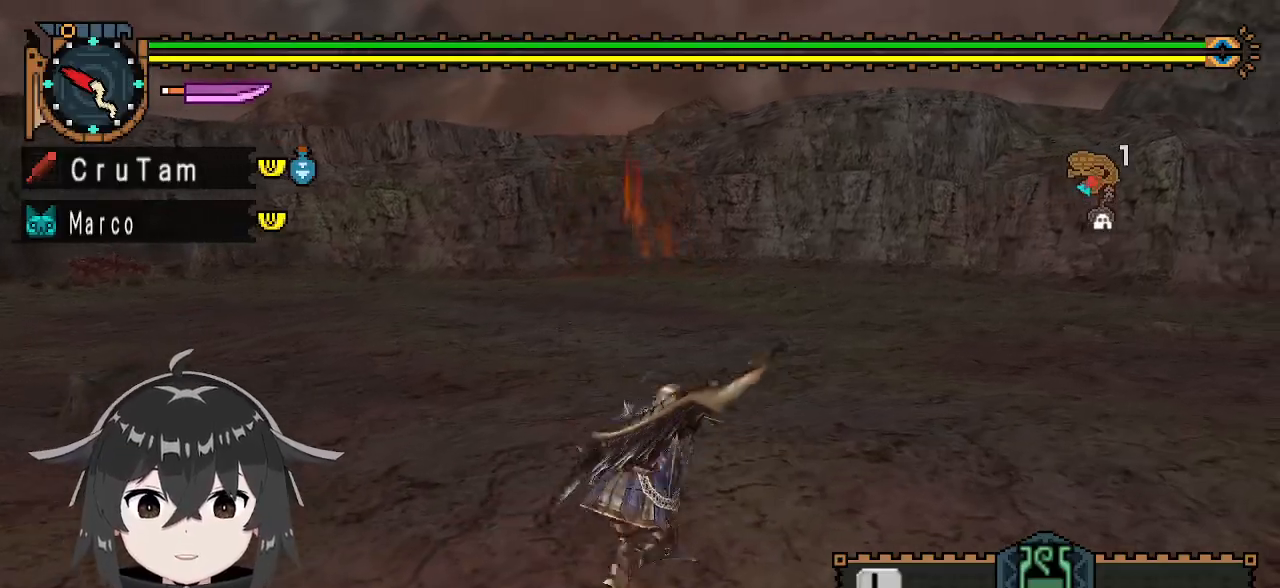
{"buttons": ["R1"], "left_stick": "down-left", "right_stick": "center", "events": [[200, "left_stick", "left"], [433, "left_stick", "down-left"]]}
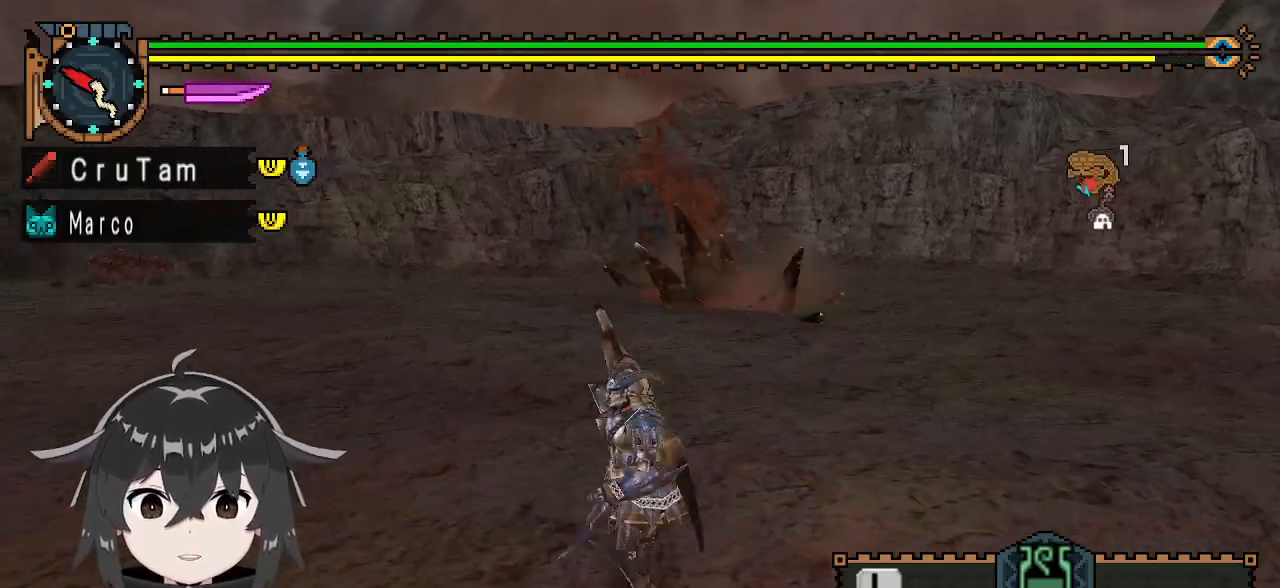
{"buttons": ["R1"], "left_stick": "up", "right_stick": "center", "events": [[267, "left_stick", "left"], [433, "left_stick", "up"]]}
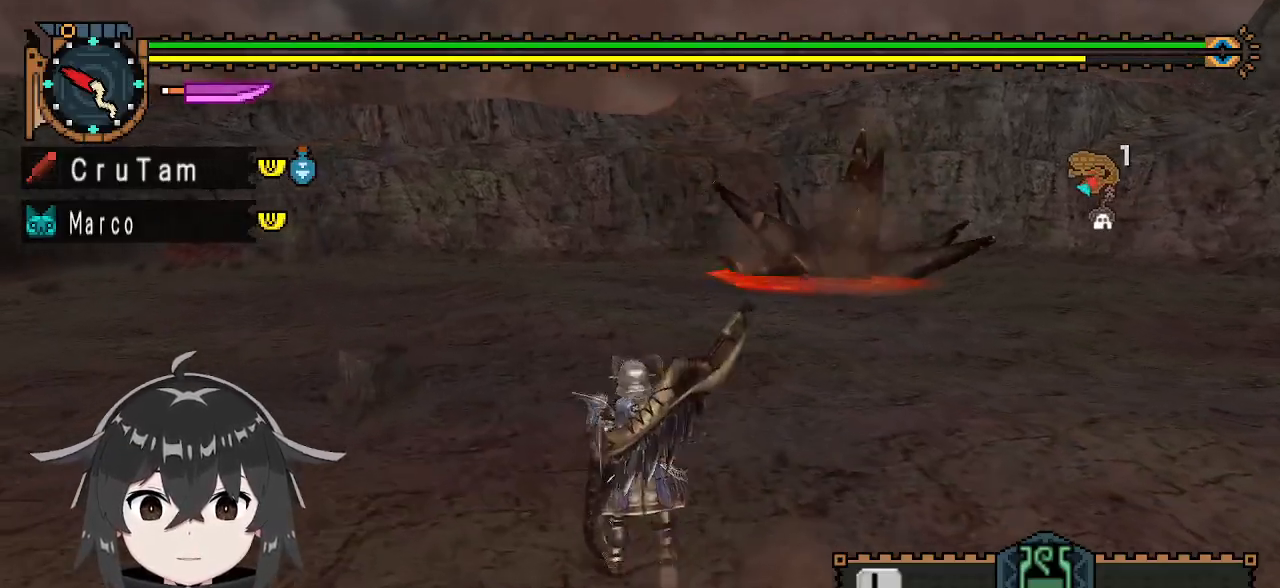
{"buttons": ["R1"], "left_stick": "up-right", "right_stick": "center", "events": [[300, "left_stick", "up-right"]]}
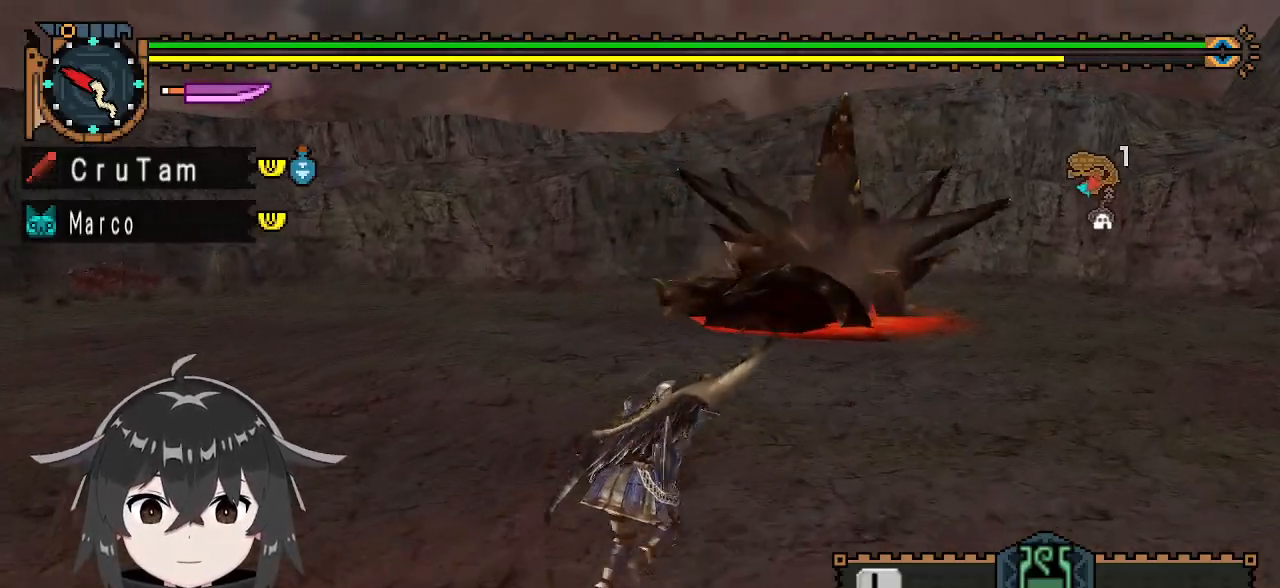
{"buttons": [], "left_stick": "right", "right_stick": "center", "events": [[333, "left_stick", "right"], [500, "R1", "up"]]}
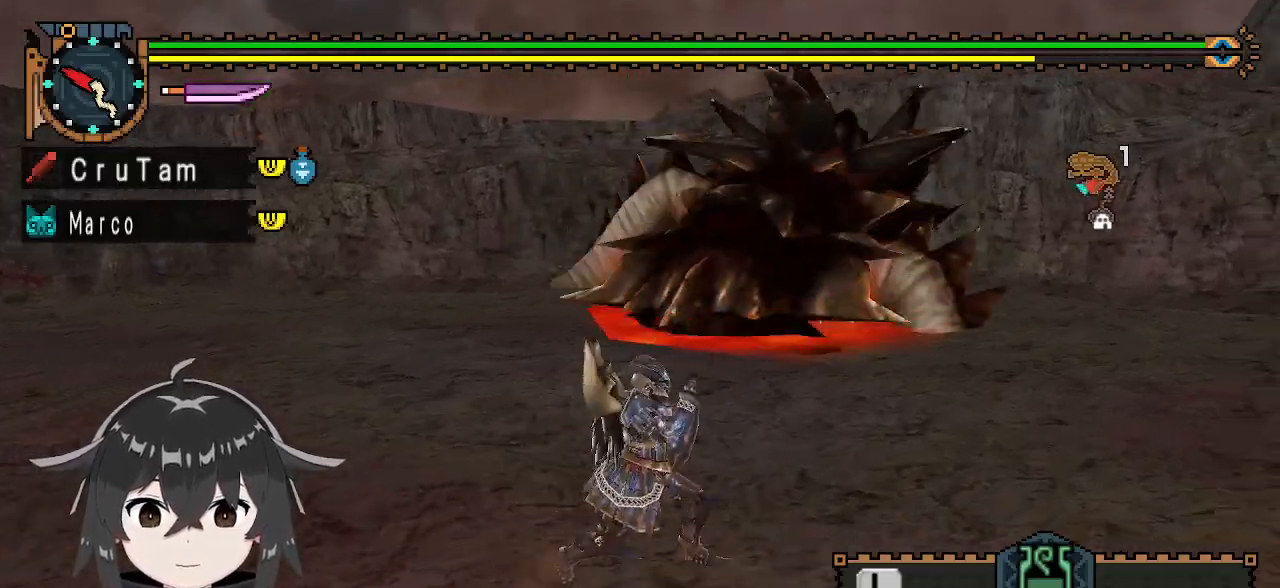
{"buttons": [], "left_stick": "up", "right_stick": "center", "events": [[433, "left_stick", "up"]]}
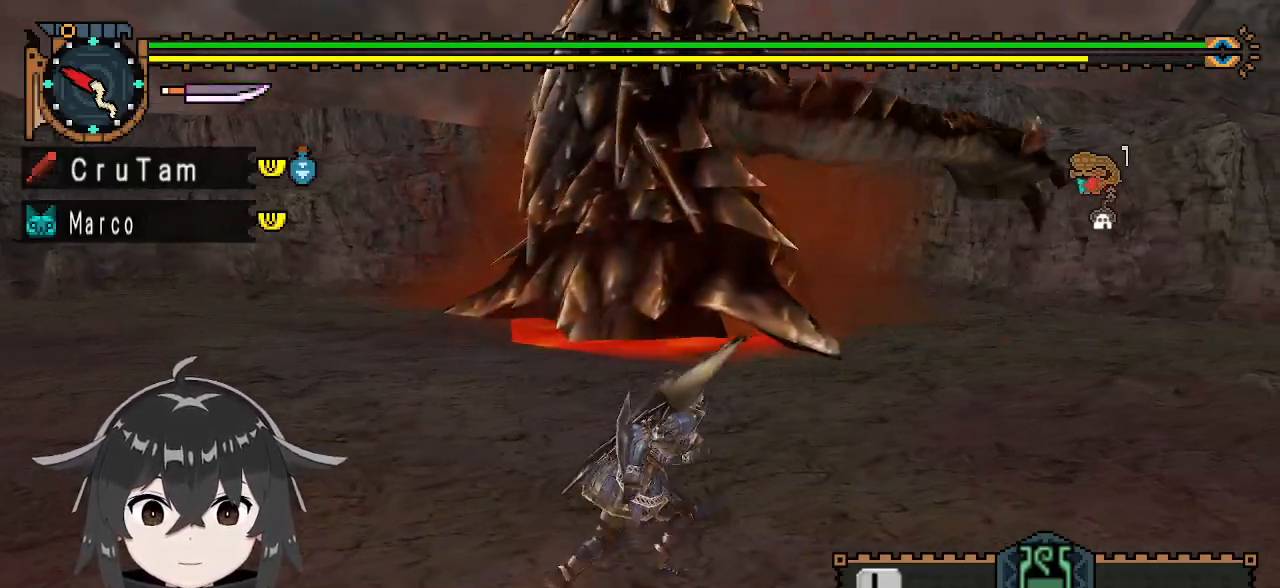
{"buttons": ["R1"], "left_stick": "up-left", "right_stick": "center", "events": [[33, "R1", "down"], [167, "left_stick", "up-left"]]}
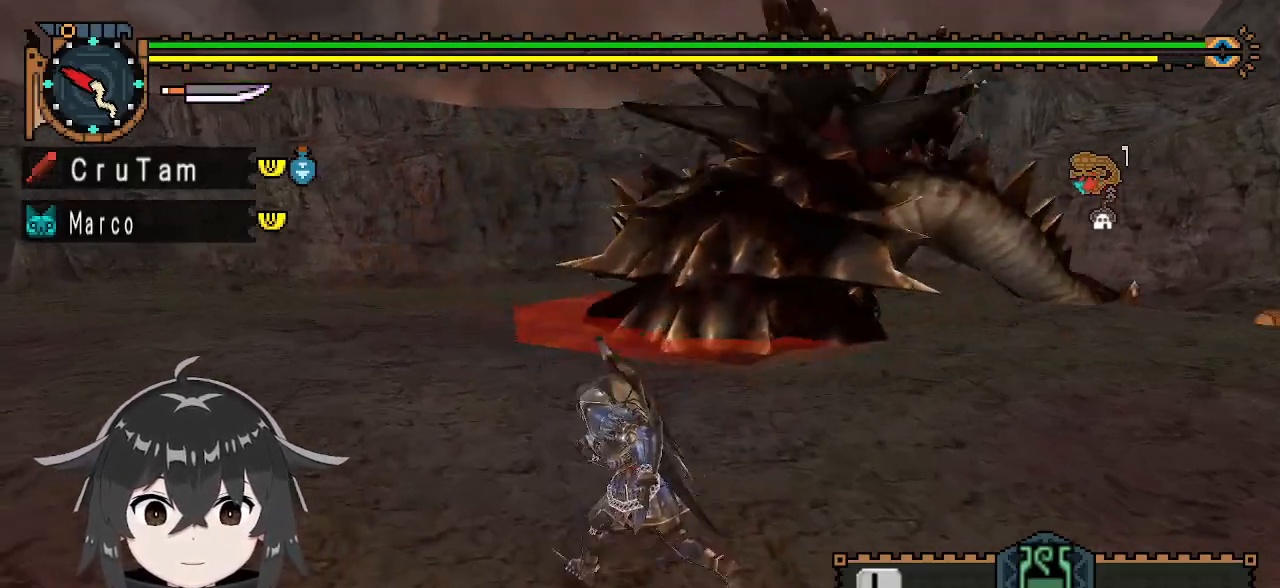
{"buttons": ["R1"], "left_stick": "up-right", "right_stick": "center", "events": [[167, "left_stick", "up"], [400, "left_stick", "up-right"]]}
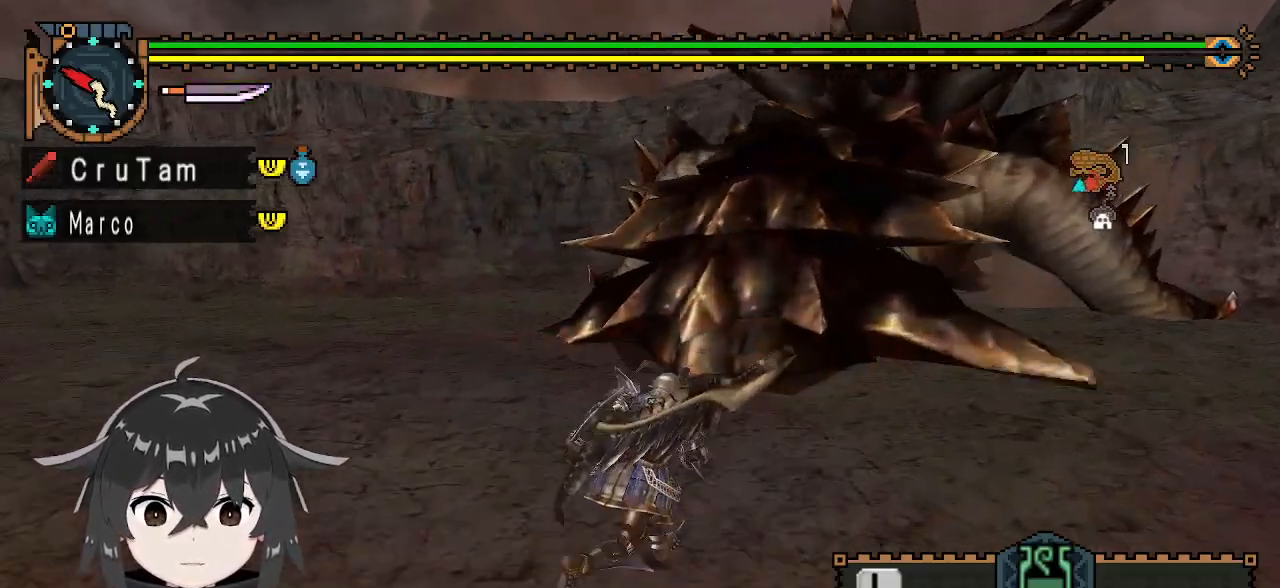
{"buttons": ["Y"], "left_stick": "center", "right_stick": "center", "events": [[133, "left_stick", "up"], [233, "Y", "down"], [367, "R1", "up"], [433, "left_stick", "center"]]}
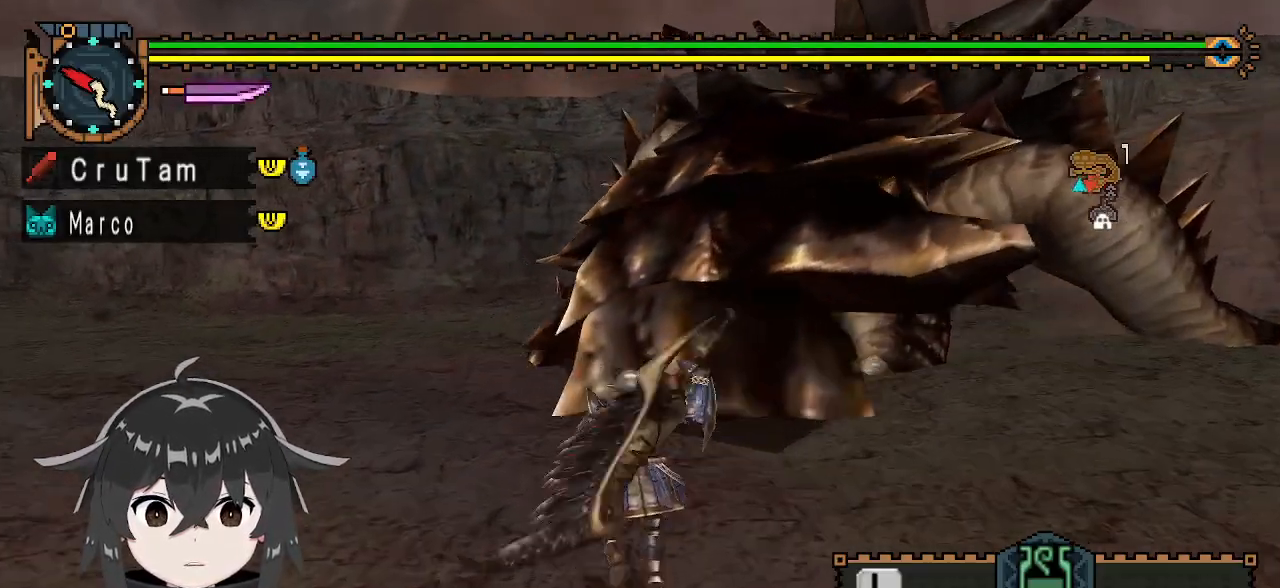
{"buttons": ["Y"], "left_stick": "center", "right_stick": "center", "events": []}
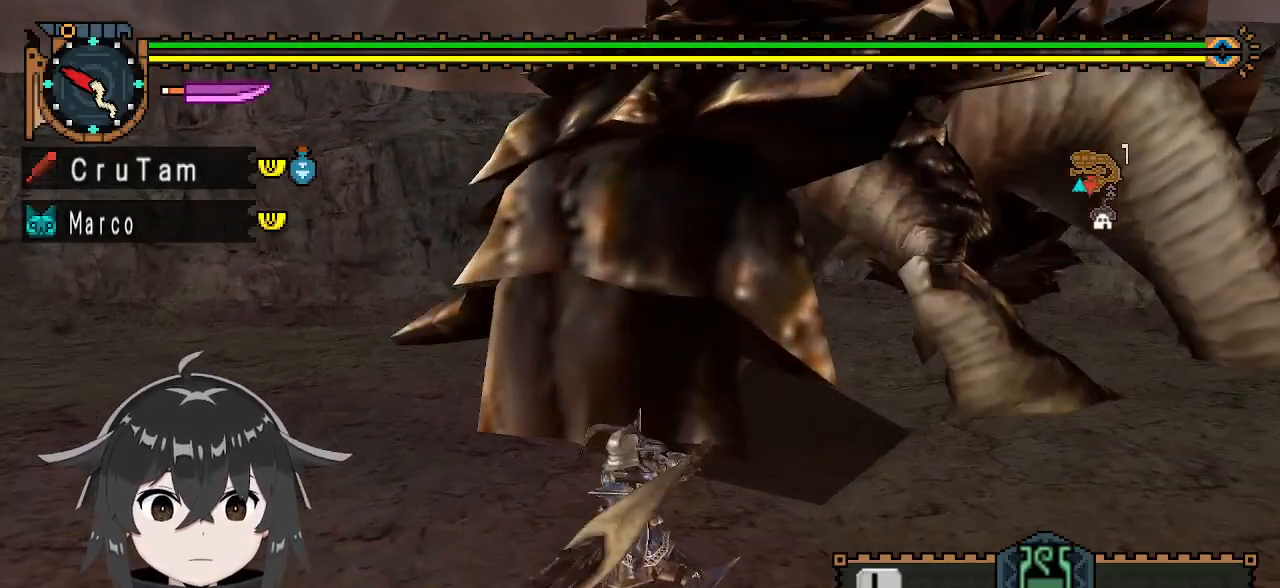
{"buttons": ["Y"], "left_stick": "center", "right_stick": "center", "events": []}
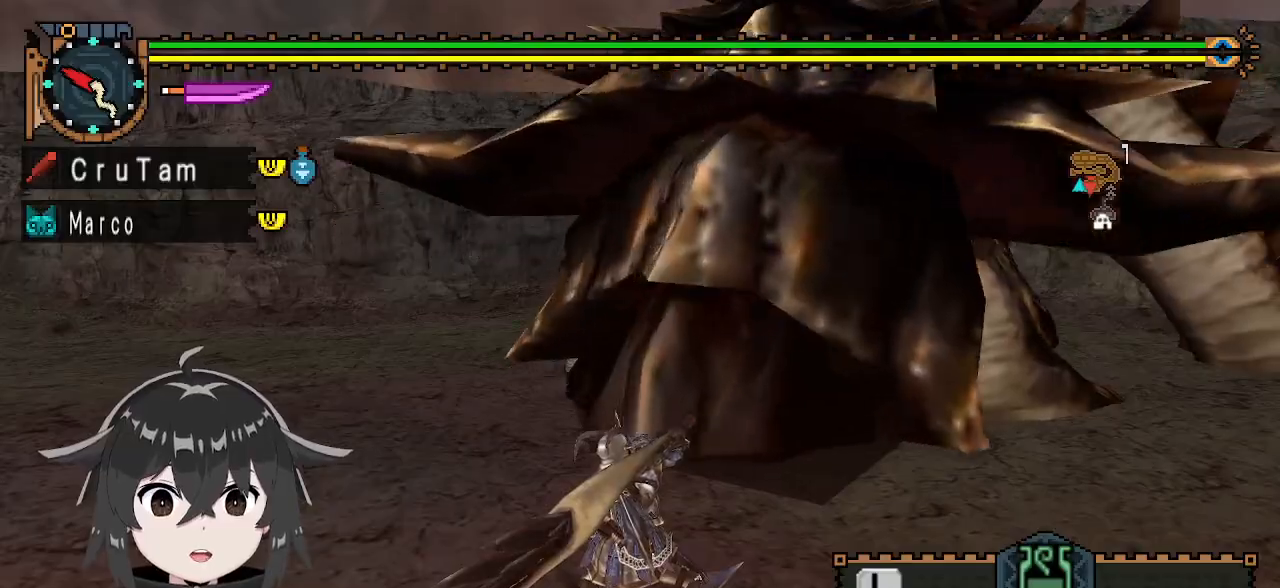
{"buttons": ["Y"], "left_stick": "left", "right_stick": "center", "events": [[33, "left_stick", "left"]]}
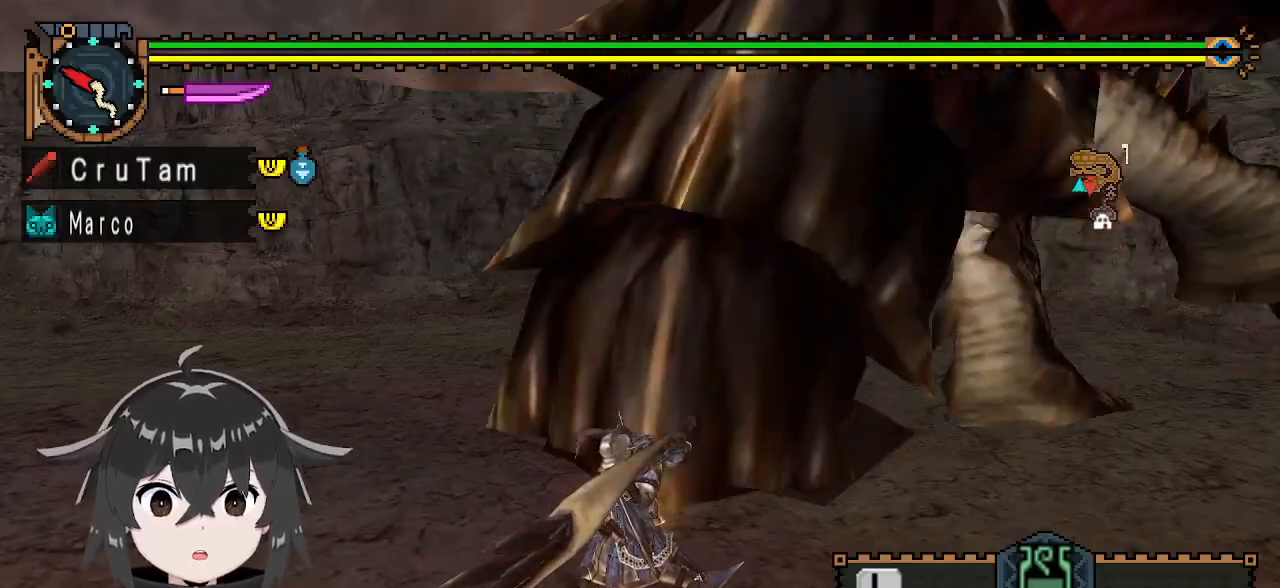
{"buttons": ["Y"], "left_stick": "left", "right_stick": "center", "events": []}
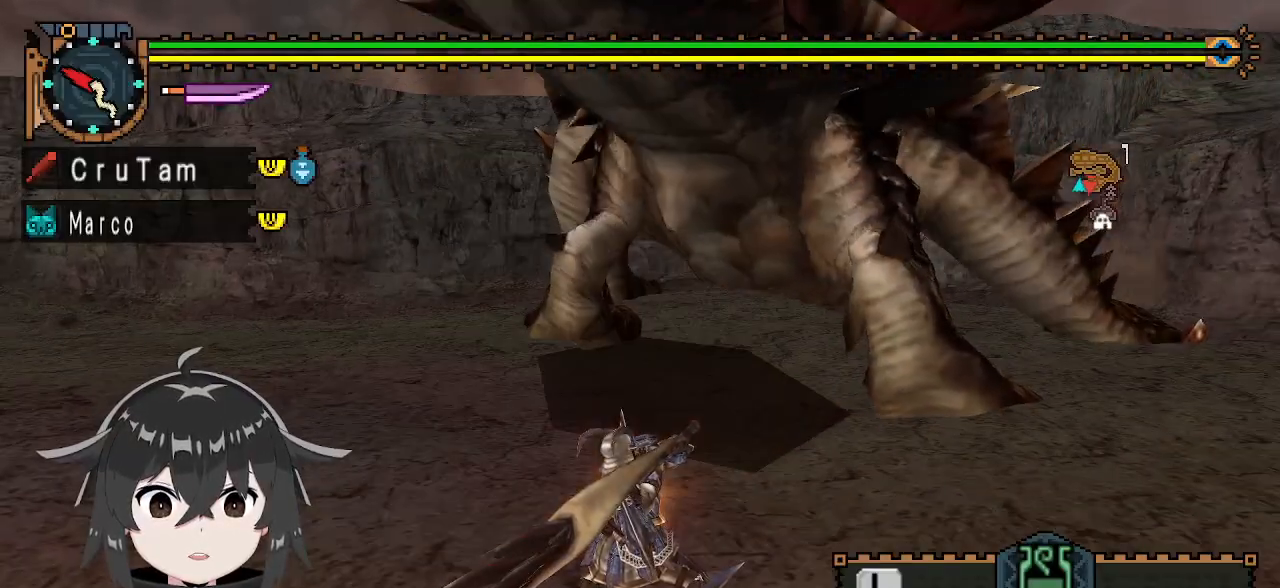
{"buttons": ["Y"], "left_stick": "left", "right_stick": "center", "events": []}